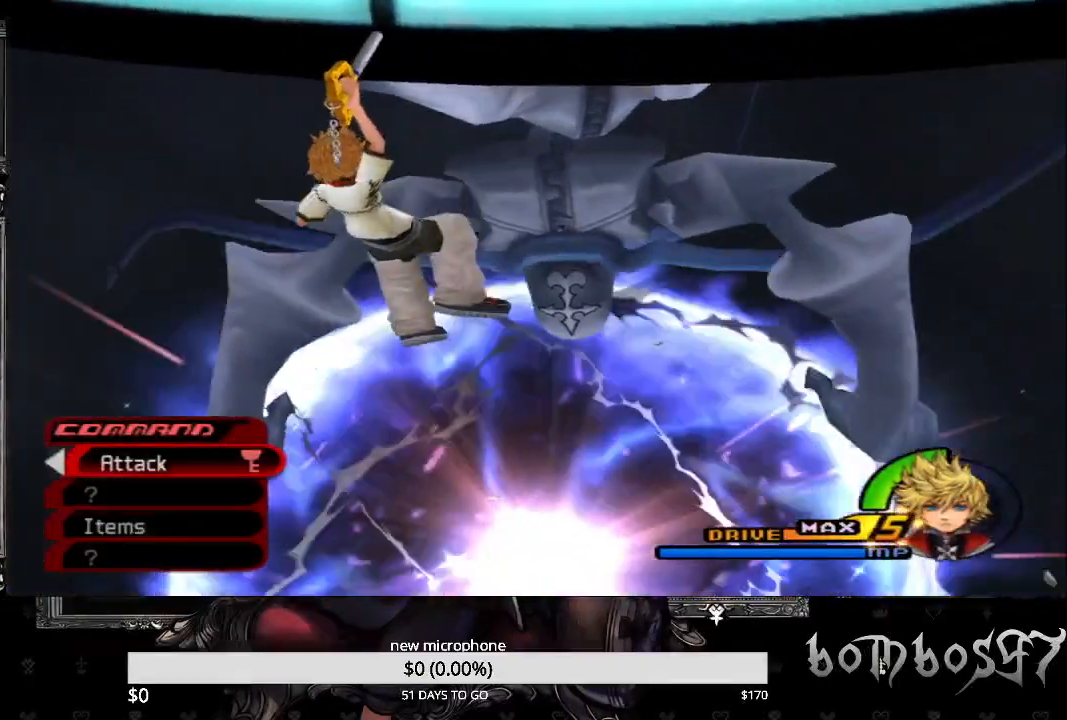
Gameplay with a controller (PlayStation layout); each line is a JSON object with the inputs held at the frame after it (dt_ms = milliseconds from this image to that frame). "events" lists button and stick changes between this image and that frame as [ms after this image, input, new state], when the widget could be followed in between.
{"dt_ms": 500, "buttons": [], "left_stick": "center", "right_stick": "center", "events": [[133, "TRIANGLE", "up"], [200, "TRIANGLE", "down"], [333, "TRIANGLE", "up"], [367, "TRIANGLE", "down"], [500, "TRIANGLE", "up"]]}
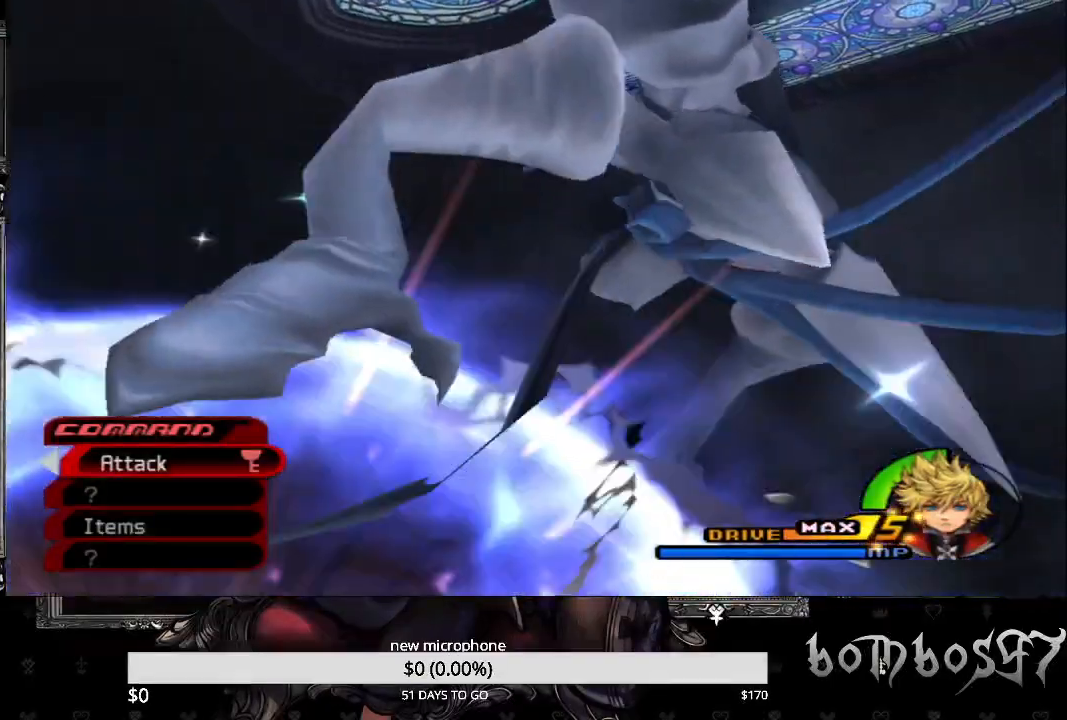
{"dt_ms": 500, "buttons": ["TRIANGLE"], "left_stick": "center", "right_stick": "center", "events": [[67, "TRIANGLE", "down"], [200, "TRIANGLE", "up"], [267, "TRIANGLE", "down"], [400, "TRIANGLE", "up"], [433, "TRIANGLE", "down"]]}
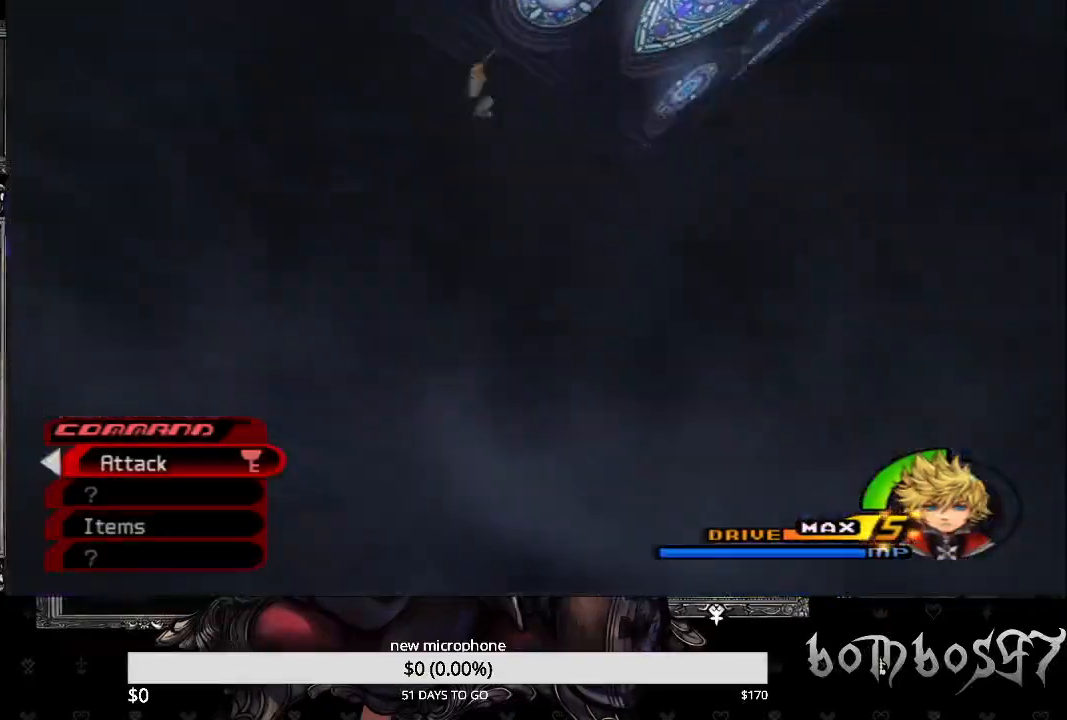
{"dt_ms": 1000, "buttons": ["TRIANGLE"], "left_stick": "center", "right_stick": "center"}
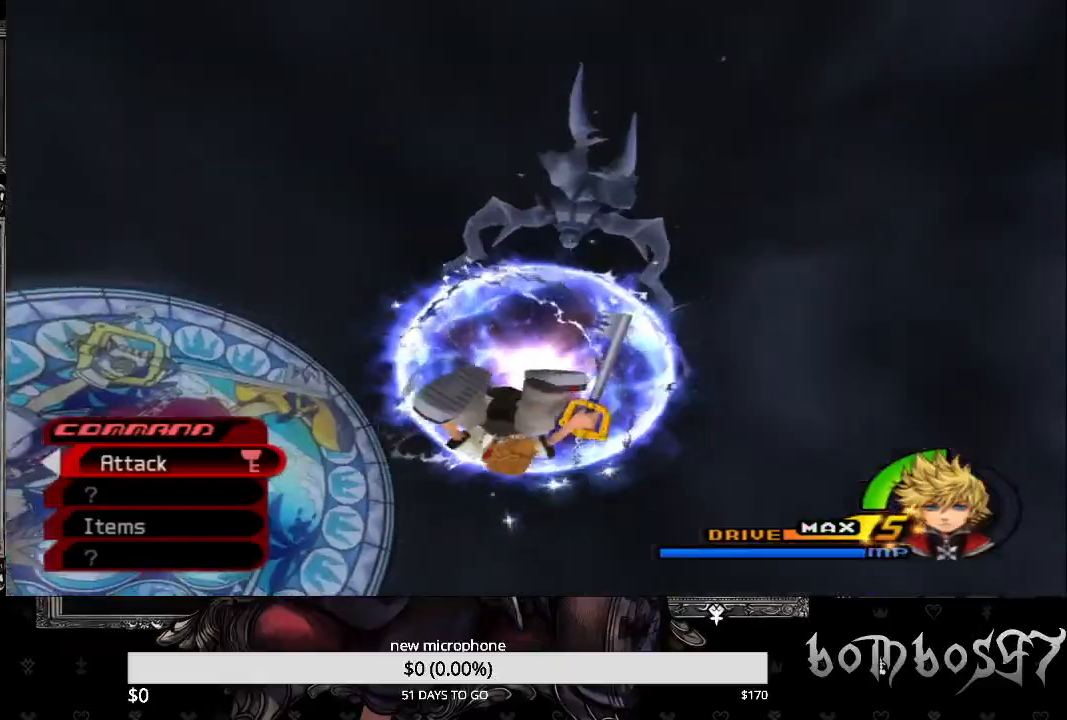
{"dt_ms": 500, "buttons": ["TRIANGLE"], "left_stick": "center", "right_stick": "center", "events": [[33, "TRIANGLE", "up"], [100, "TRIANGLE", "down"], [267, "TRIANGLE", "up"], [300, "TRIANGLE", "down"], [433, "TRIANGLE", "up"], [500, "TRIANGLE", "down"]]}
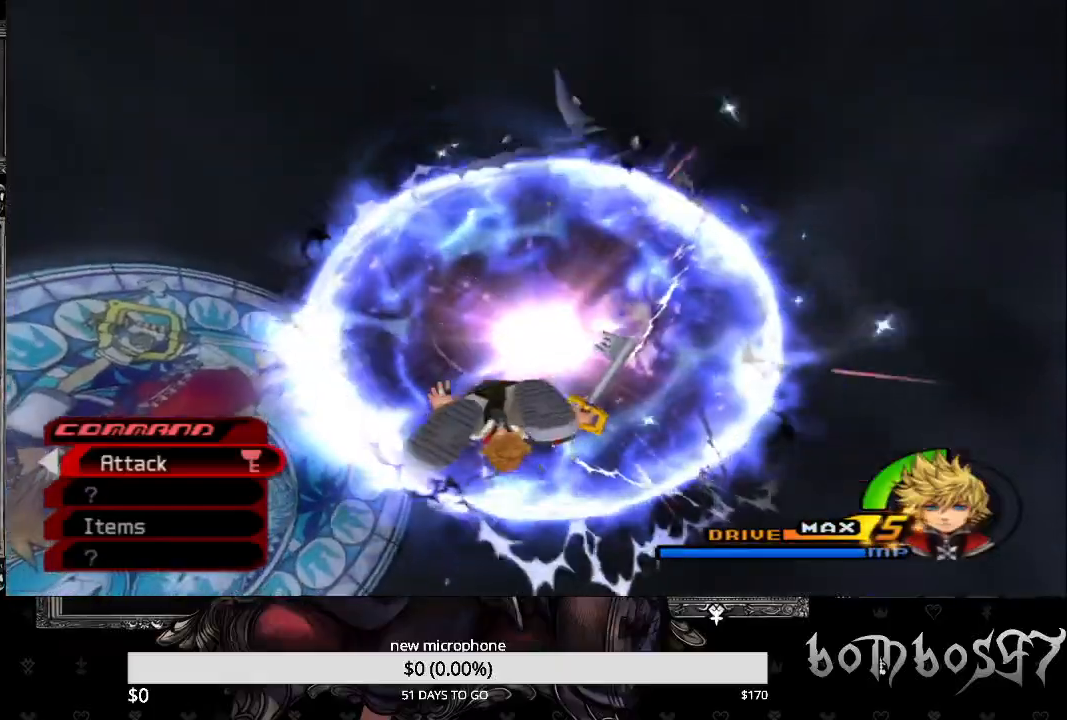
{"dt_ms": 500, "buttons": [], "left_stick": "center", "right_stick": "center", "events": [[133, "TRIANGLE", "up"], [200, "TRIANGLE", "down"], [300, "TRIANGLE", "up"], [367, "TRIANGLE", "down"], [500, "TRIANGLE", "up"]]}
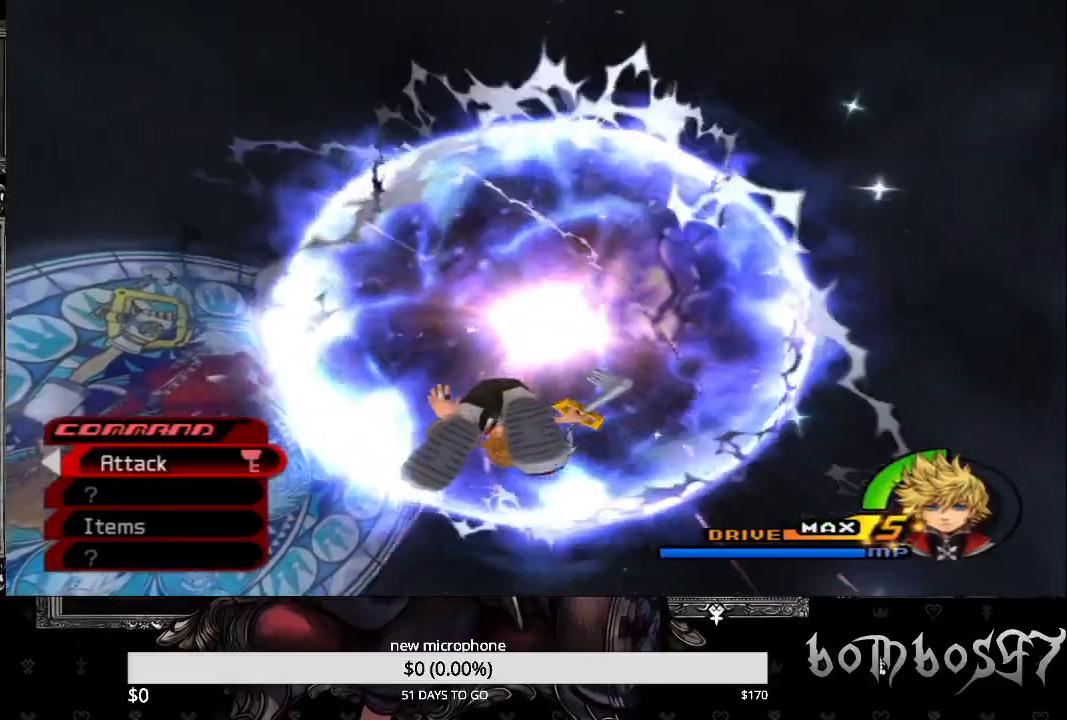
{"dt_ms": 500, "buttons": ["TRIANGLE"], "left_stick": "center", "right_stick": "center", "events": [[67, "TRIANGLE", "down"], [200, "TRIANGLE", "up"], [267, "TRIANGLE", "down"], [367, "TRIANGLE", "up"], [433, "TRIANGLE", "down"]]}
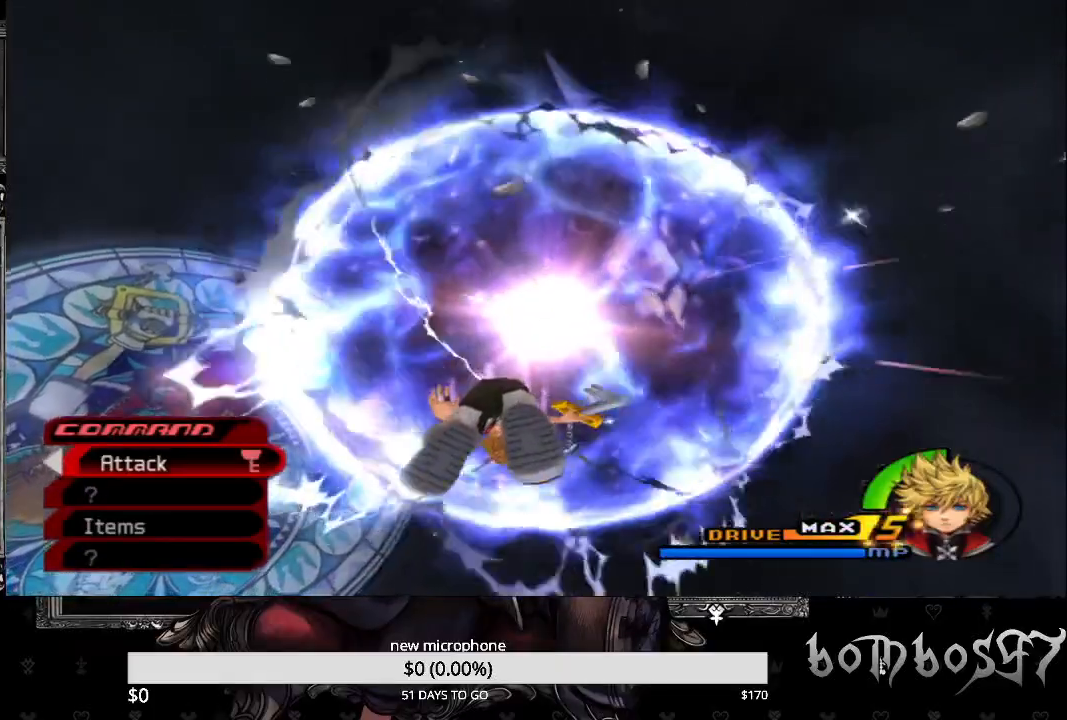
{"dt_ms": 500, "buttons": [], "left_stick": "center", "right_stick": "center", "events": [[67, "TRIANGLE", "up"], [133, "TRIANGLE", "down"], [267, "TRIANGLE", "up"], [333, "TRIANGLE", "down"], [433, "TRIANGLE", "up"]]}
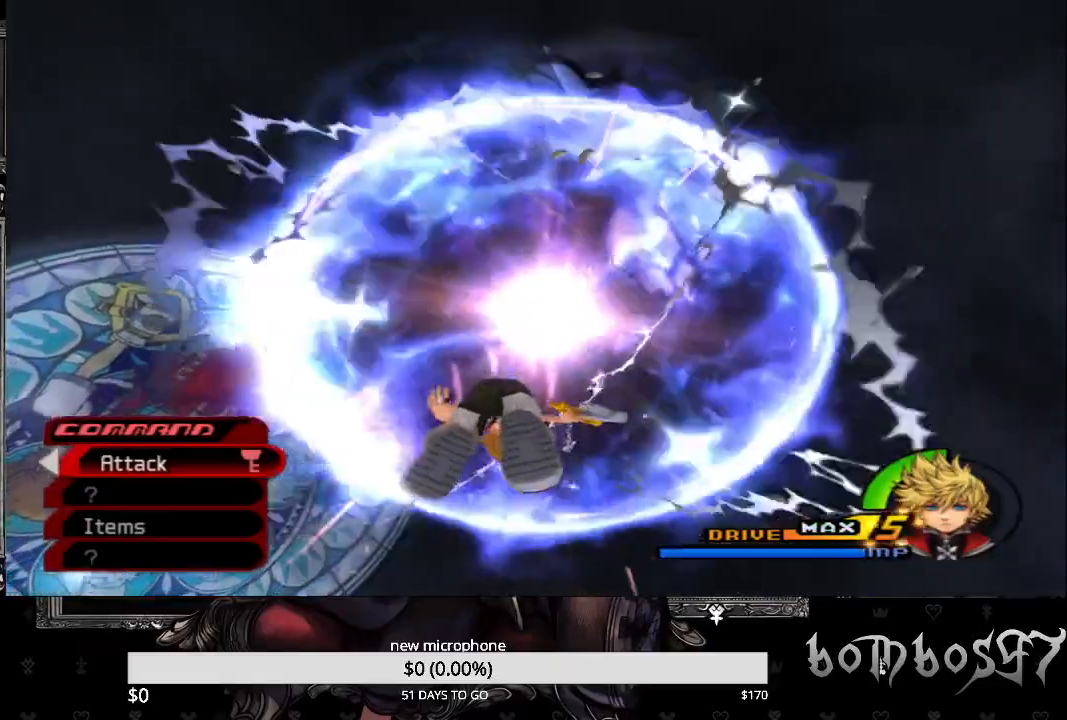
{"dt_ms": 500, "buttons": ["TRIANGLE"], "left_stick": "center", "right_stick": "center", "events": [[33, "TRIANGLE", "down"], [133, "TRIANGLE", "up"], [200, "TRIANGLE", "down"], [333, "TRIANGLE", "up"], [400, "TRIANGLE", "down"]]}
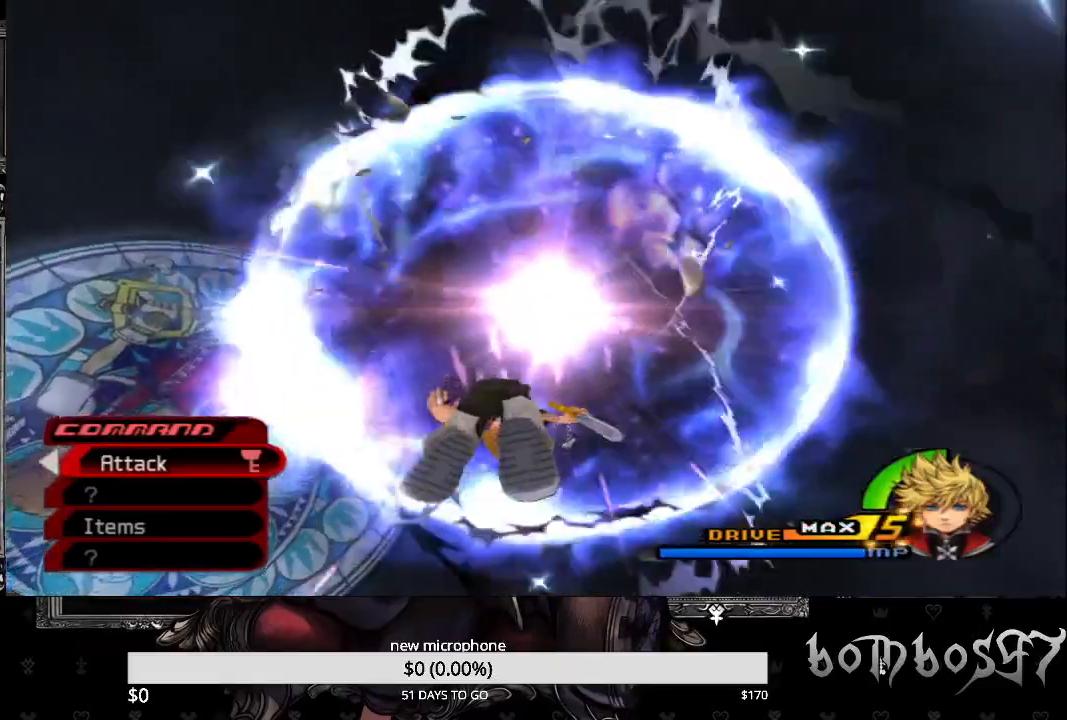
{"dt_ms": 500, "buttons": ["TRIANGLE"], "left_stick": "center", "right_stick": "center", "events": [[33, "TRIANGLE", "up"], [100, "TRIANGLE", "down"], [233, "TRIANGLE", "up"], [300, "TRIANGLE", "down"], [400, "TRIANGLE", "up"], [500, "TRIANGLE", "down"]]}
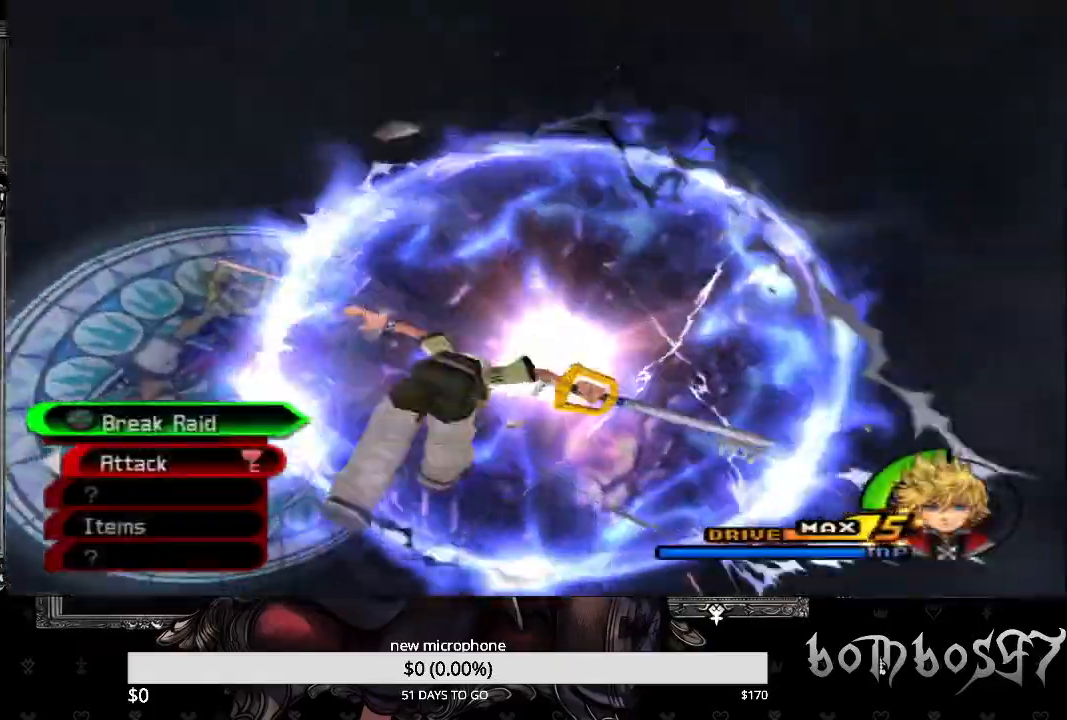
{"dt_ms": 500, "buttons": [], "left_stick": "center", "right_stick": "center", "events": [[133, "TRIANGLE", "up"]]}